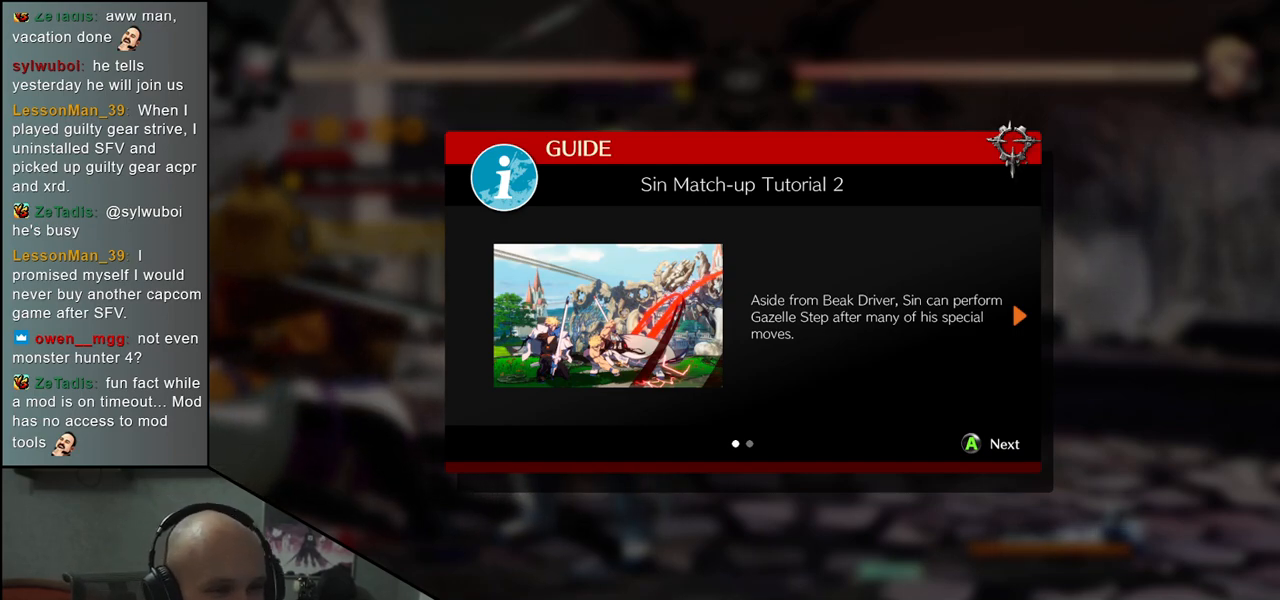
Gameplay with a controller (arcade stick); each line is a JSON object with the inputs held at the frame after it. "events" lists button and stick changes between this image and that frame as [ms after this image, input, new state], when the widget could be followed in between. Not read: L3 R3.
{"buttons": [], "left_stick": "center", "events": [[133, "L1", "down"], [233, "L1", "up"]]}
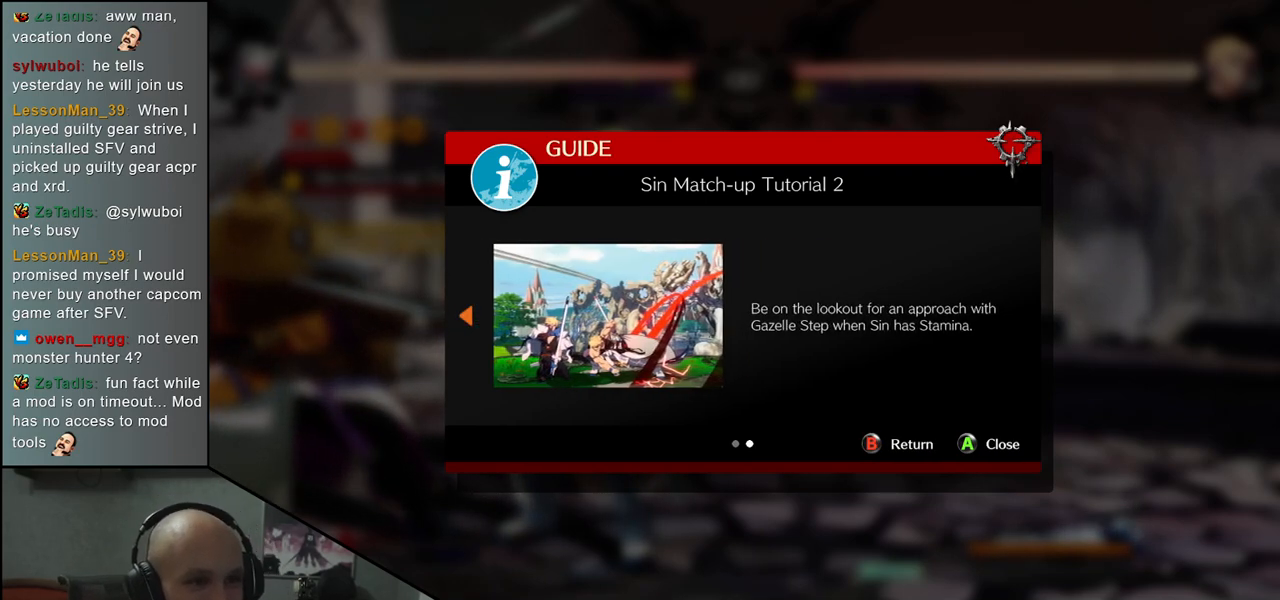
{"buttons": [], "left_stick": "center", "events": [[367, "L1", "down"], [433, "L1", "up"]]}
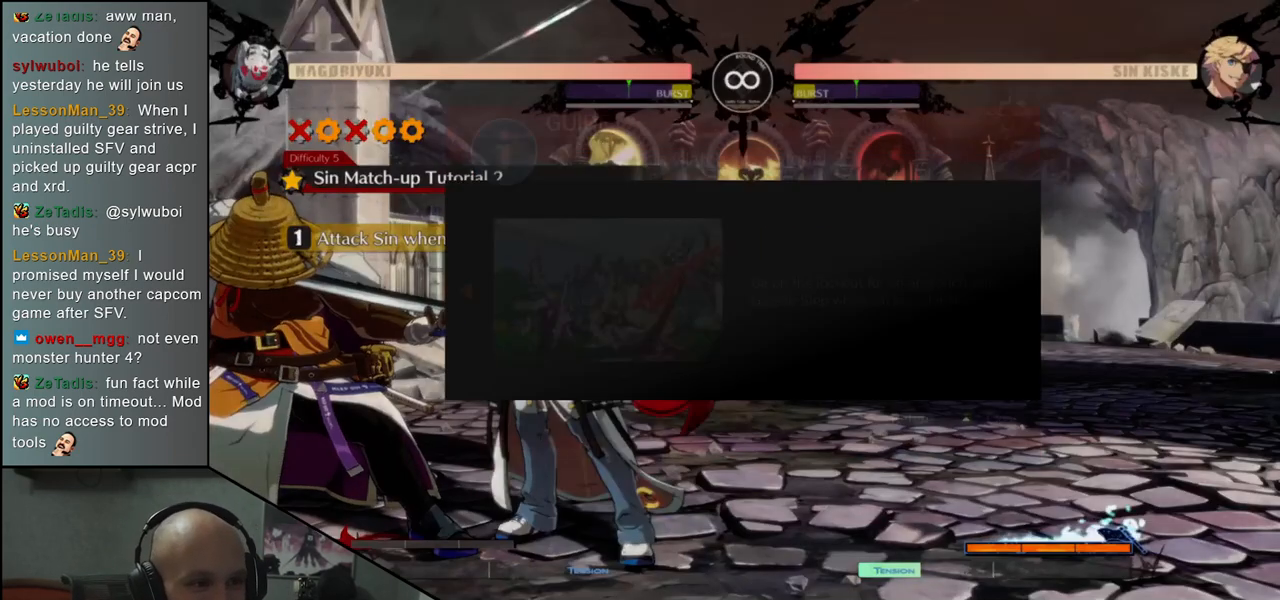
{"buttons": [], "left_stick": "center", "events": []}
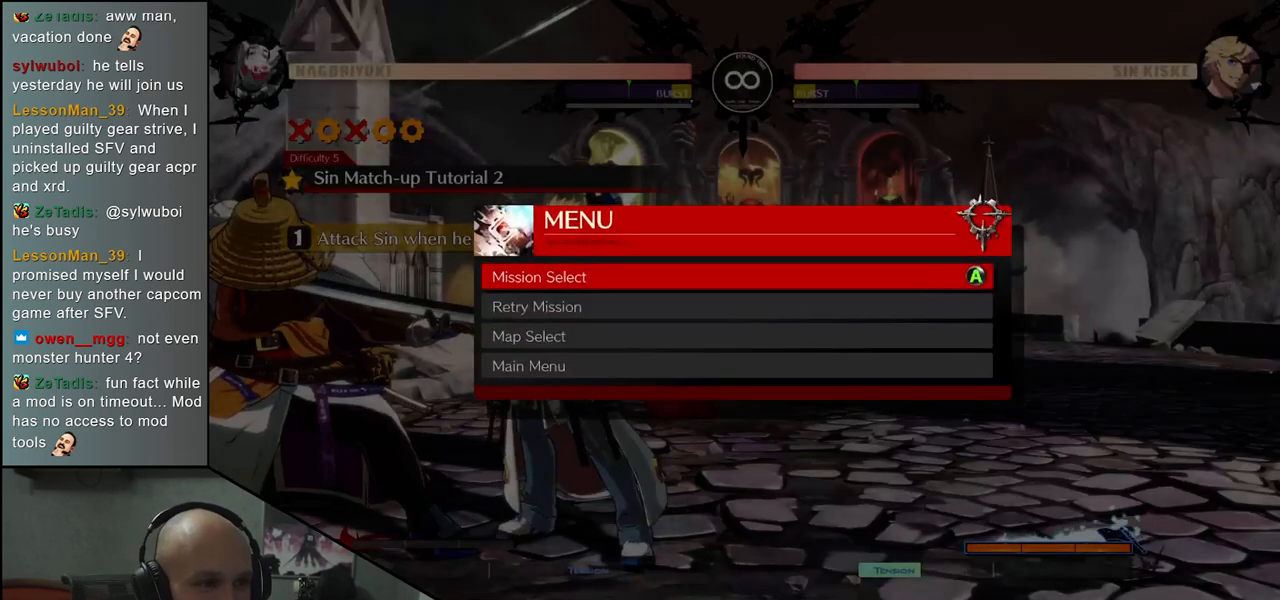
{"buttons": [], "left_stick": "center", "events": [[300, "L1", "down"], [400, "L1", "up"]]}
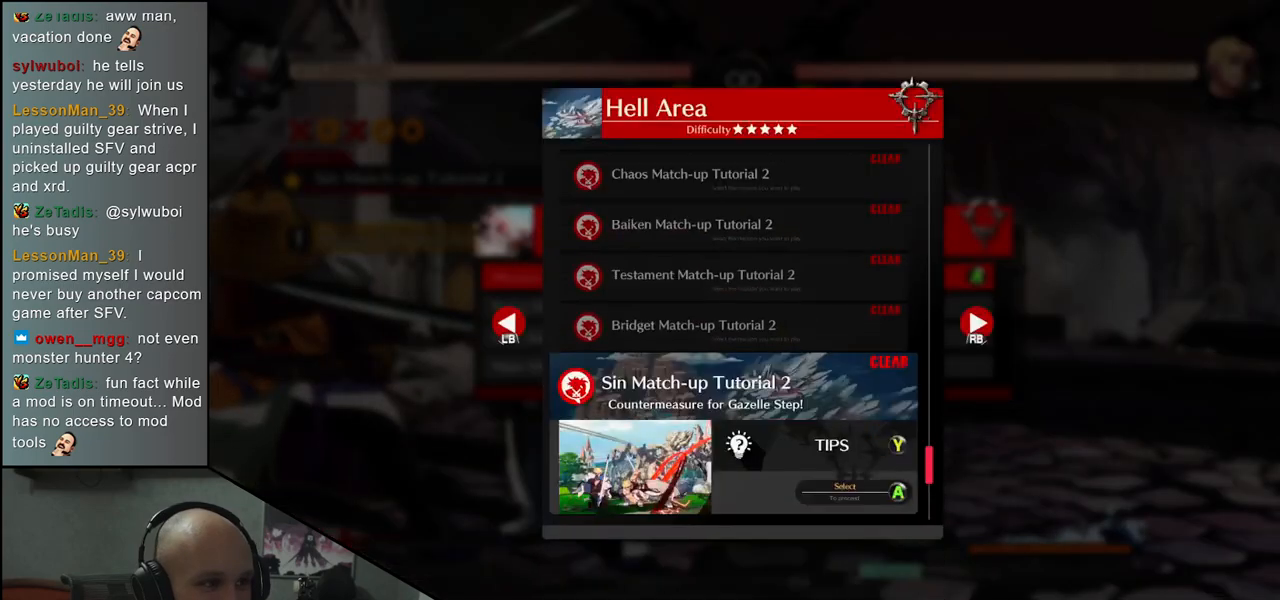
{"buttons": [], "left_stick": "center", "events": []}
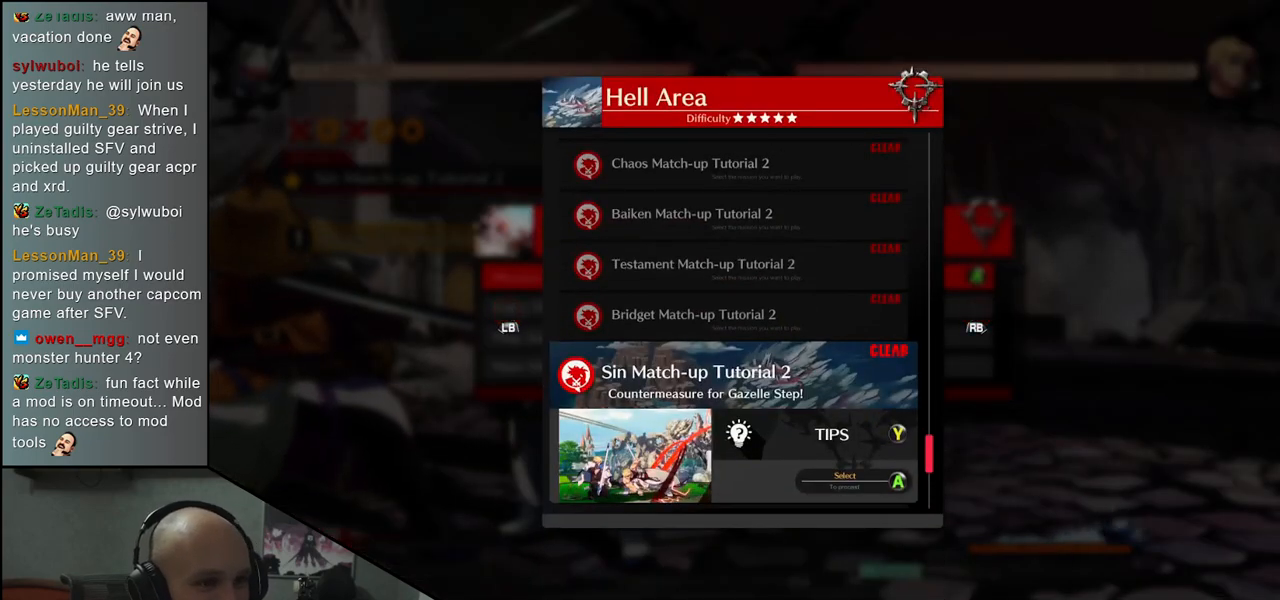
{"buttons": [], "left_stick": "center", "events": [[117, "left_stick", "down"], [233, "left_stick", "center"]]}
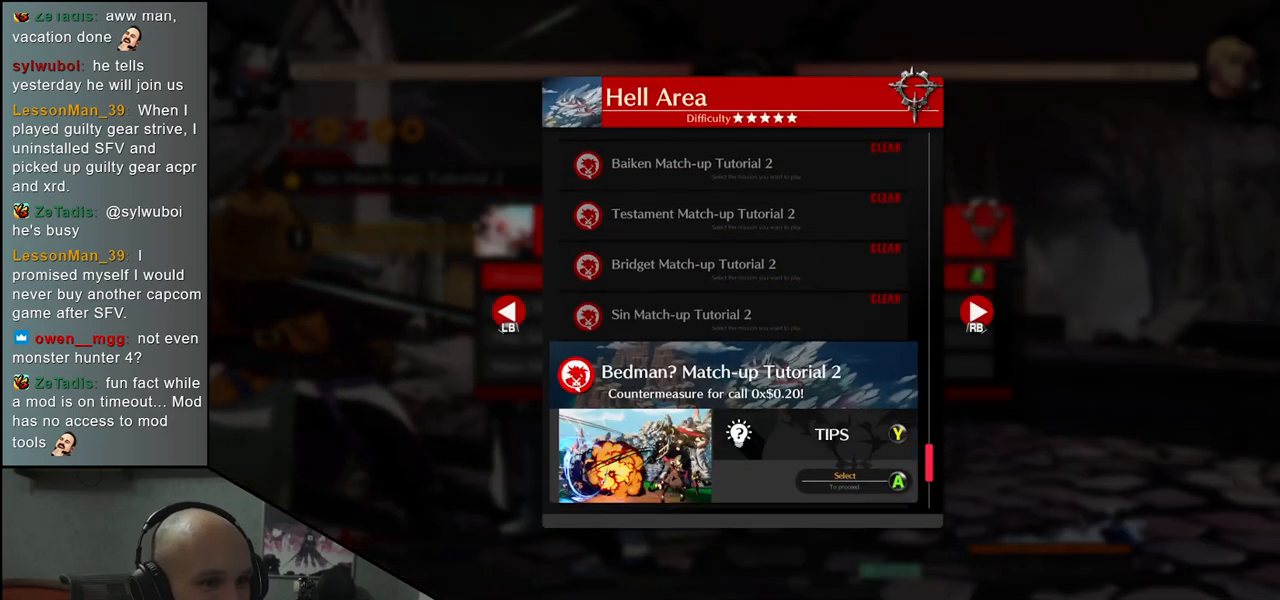
{"buttons": [], "left_stick": "center", "events": []}
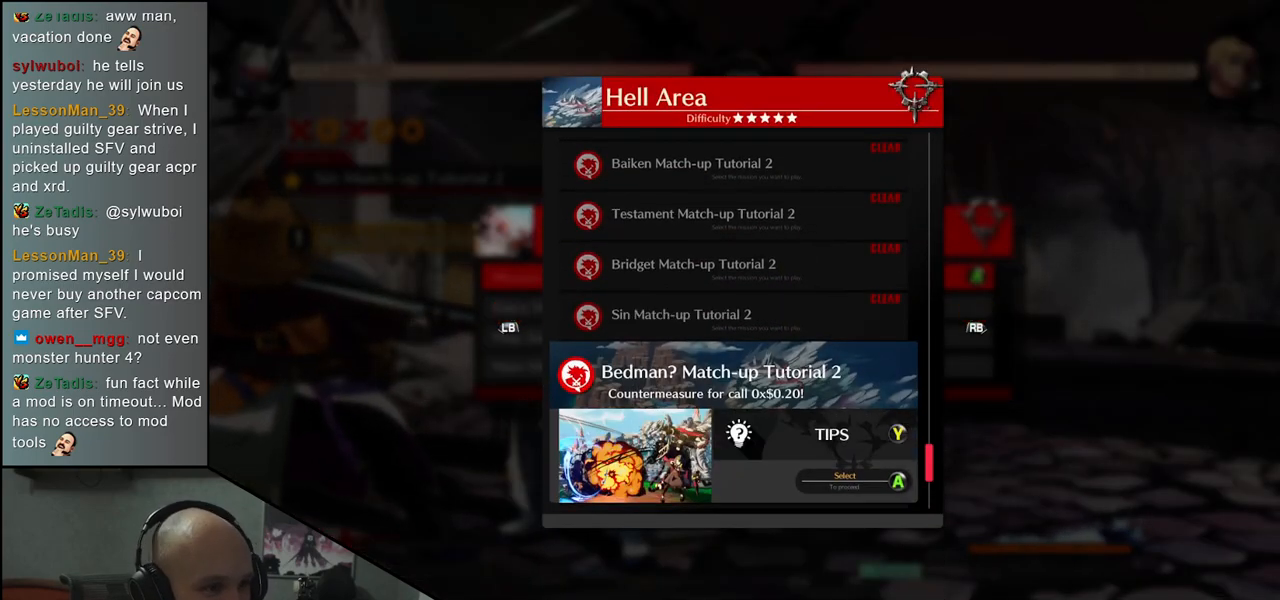
{"buttons": [], "left_stick": "center", "events": [[417, "L1", "down"], [500, "L1", "up"]]}
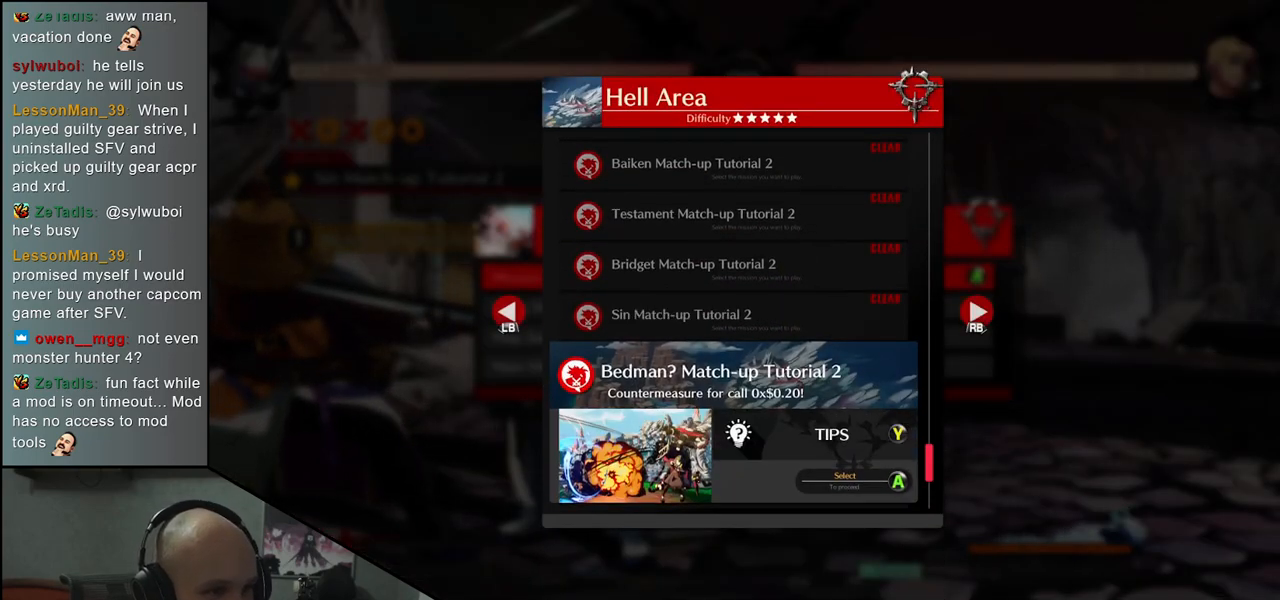
{"buttons": [], "left_stick": "center", "events": []}
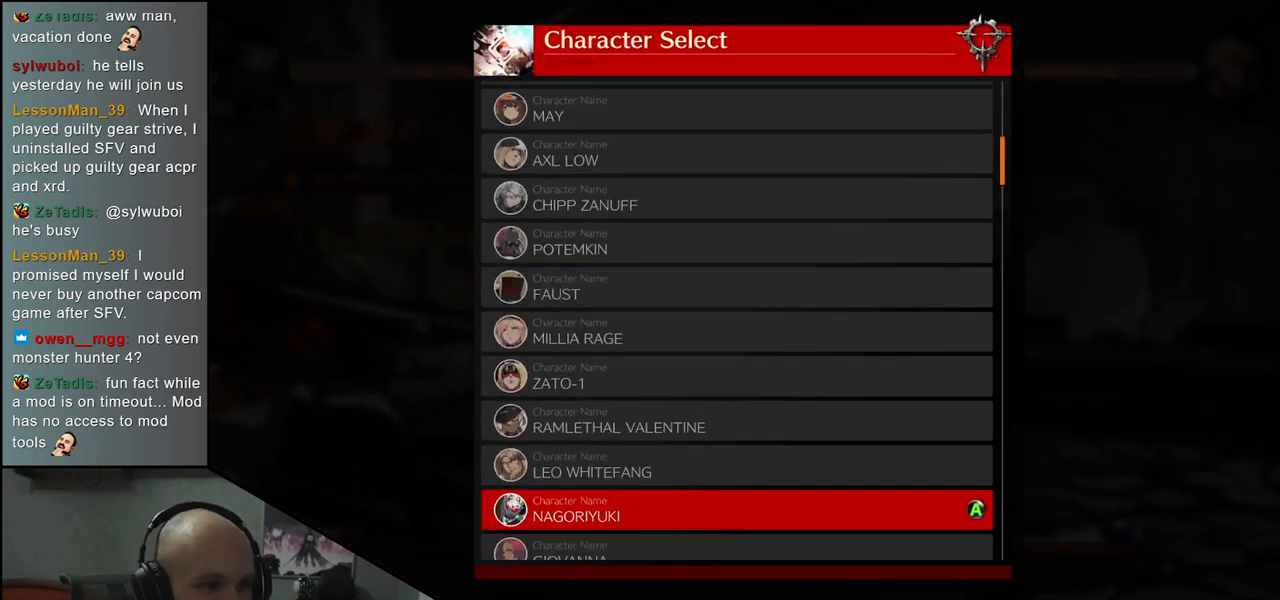
{"buttons": [], "left_stick": "center", "events": [[117, "L1", "down"], [200, "L1", "up"]]}